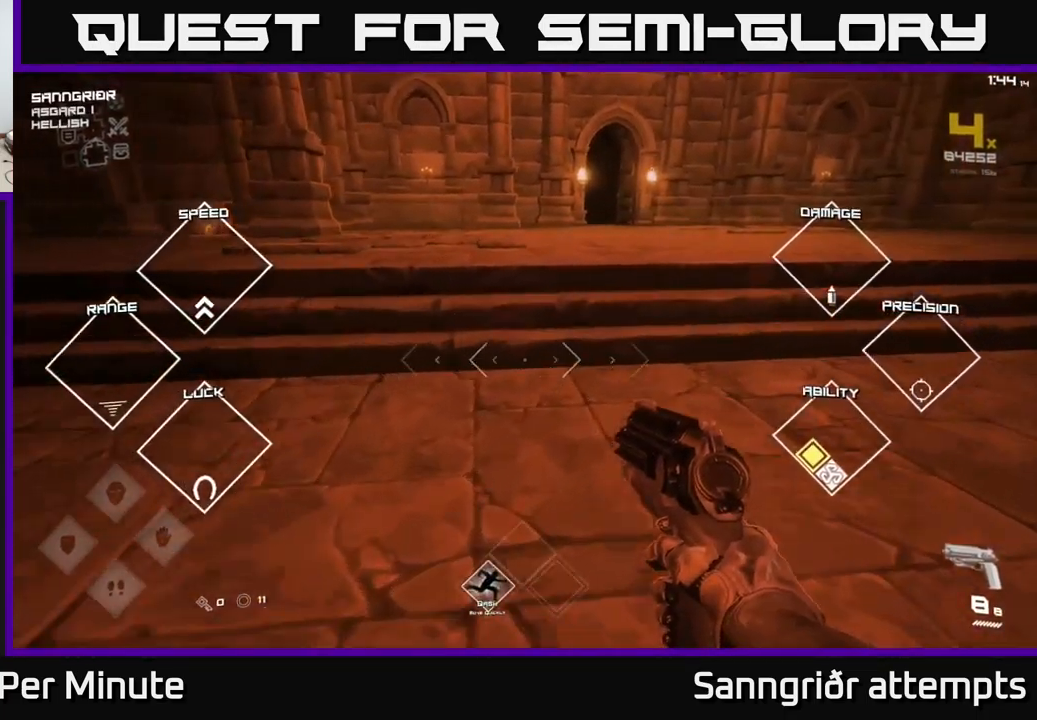
Gameplay with a controller (Xbox layout); each line is a JSON object with the inputs held at the frame after it. "events" lists button and stick changes between this image and that frame as [ms after this image, input, new state], when the widget could be followed in between. Not read: L1.
{"buttons": [], "left_stick": "up-right", "right_stick": "center", "events": [[200, "left_stick", "up-right"]]}
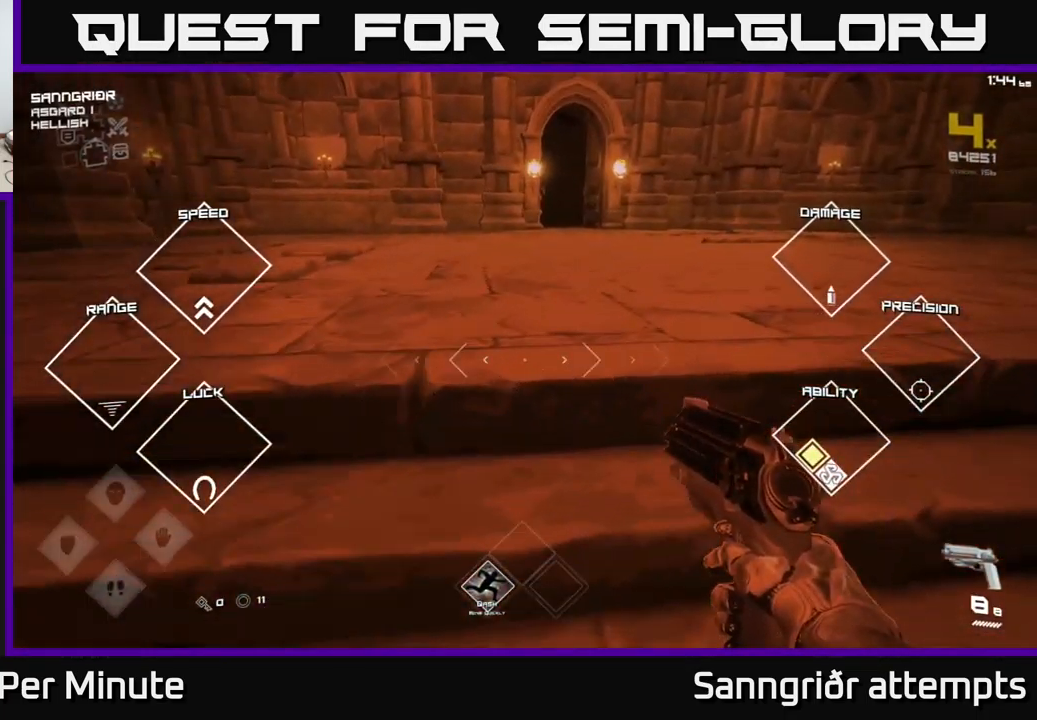
{"buttons": [], "left_stick": "center", "right_stick": "center", "events": [[284, "left_stick", "center"]]}
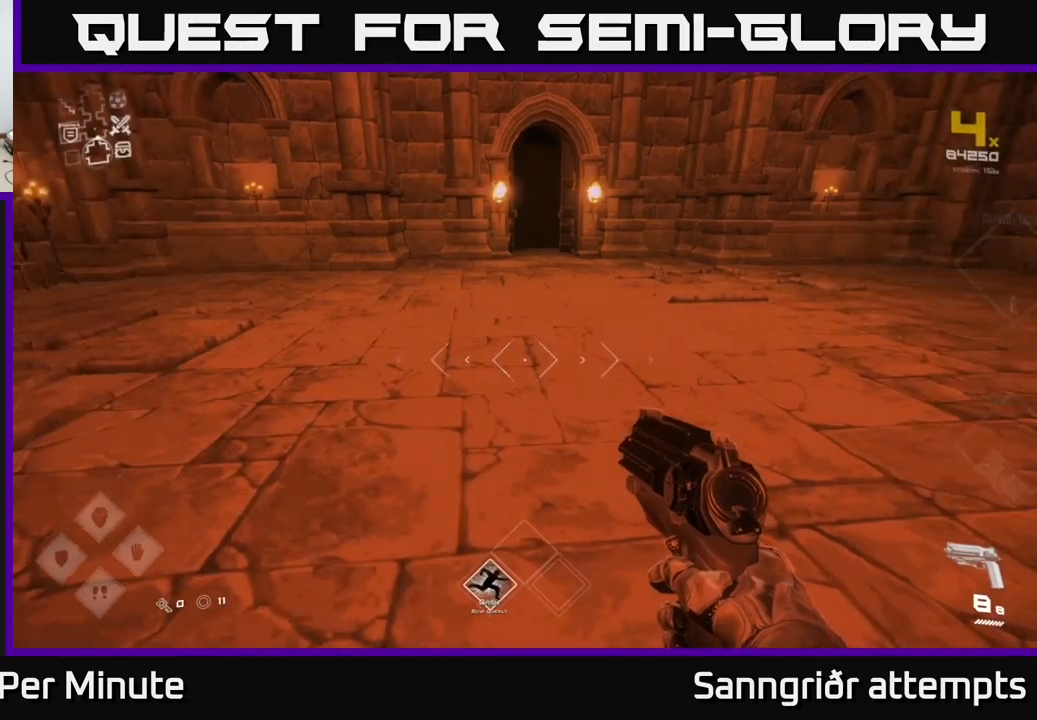
{"buttons": [], "left_stick": "up", "right_stick": "center", "events": [[67, "left_stick", "up-right"], [200, "left_stick", "up"]]}
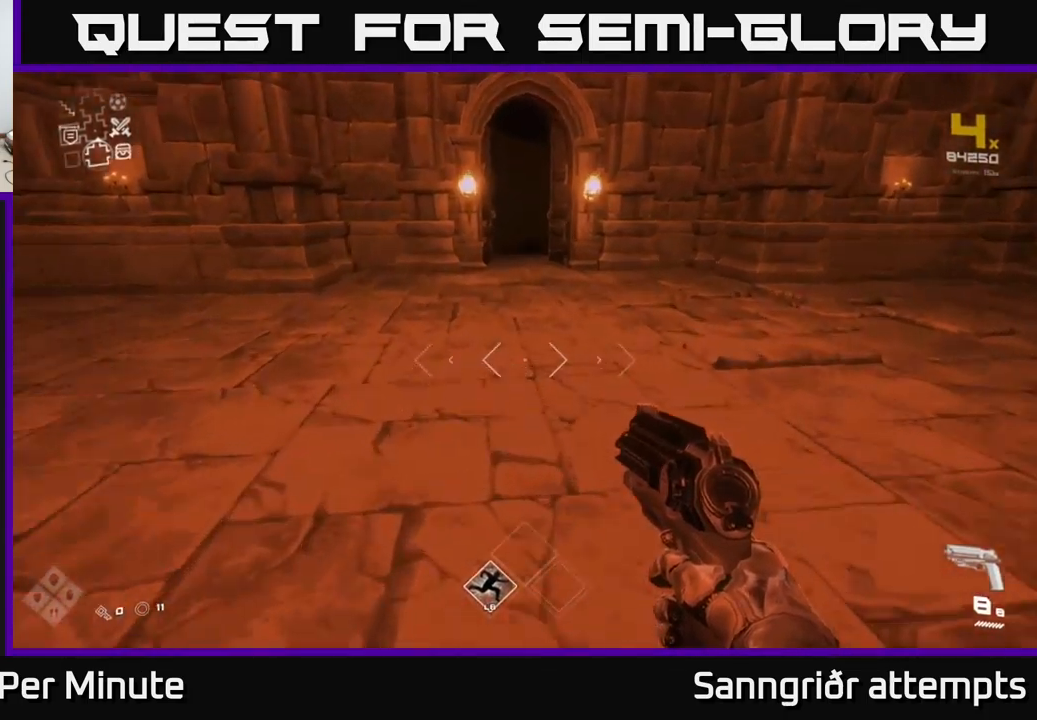
{"buttons": [], "left_stick": "up", "right_stick": "center", "events": []}
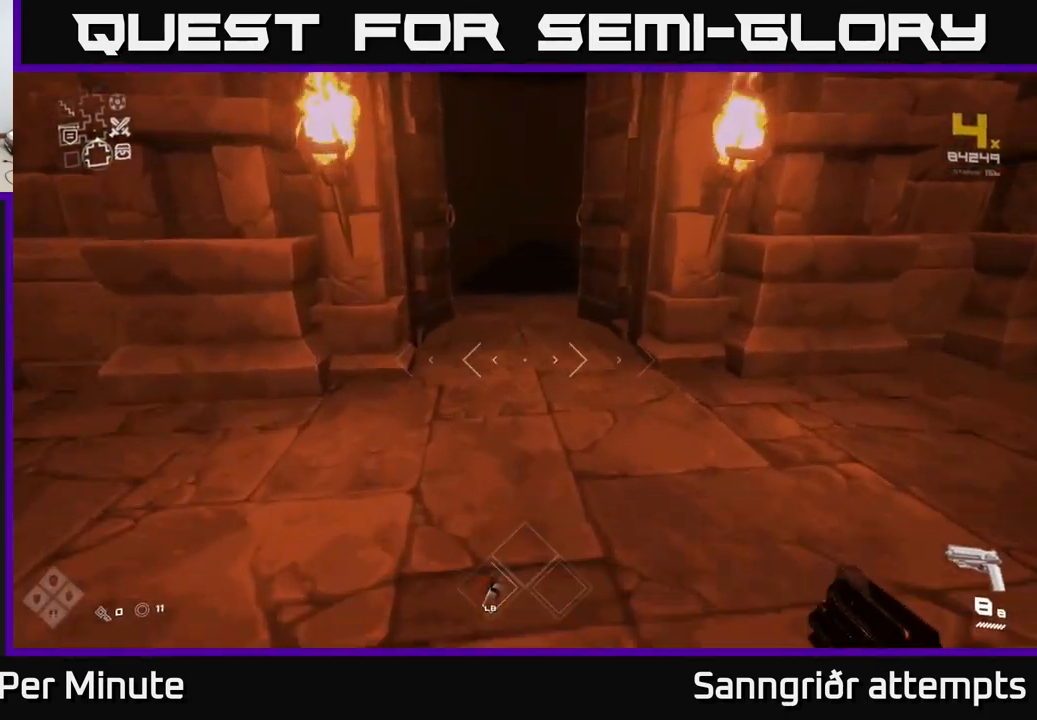
{"buttons": [], "left_stick": "up", "right_stick": "center", "events": []}
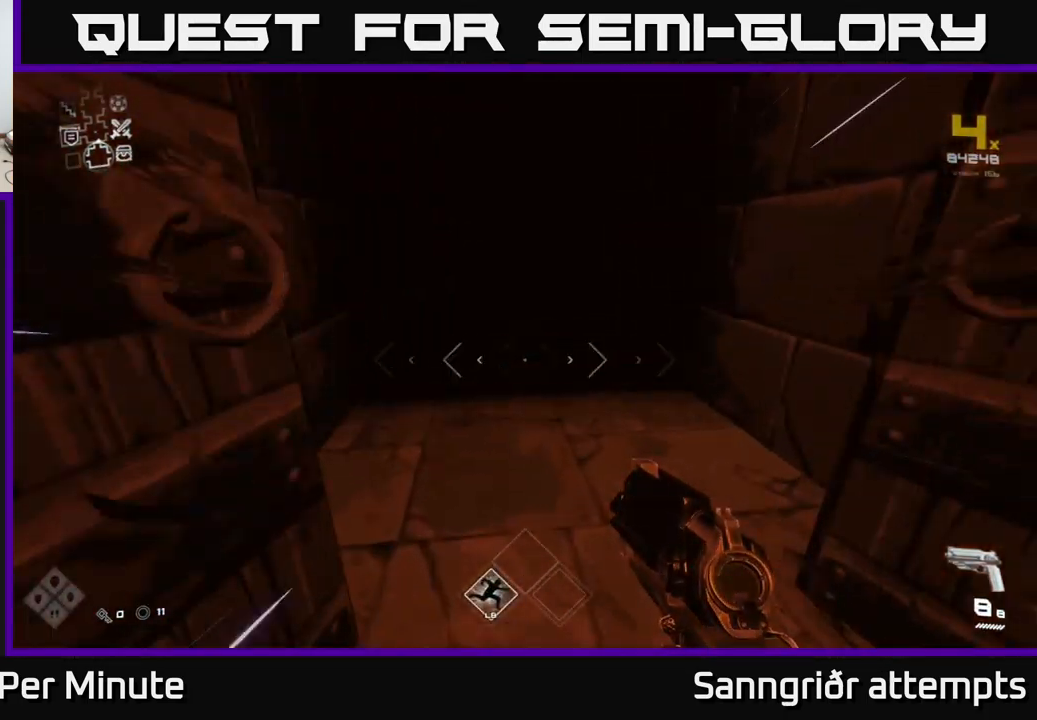
{"buttons": [], "left_stick": "up", "right_stick": "left", "events": [[367, "right_stick", "left"]]}
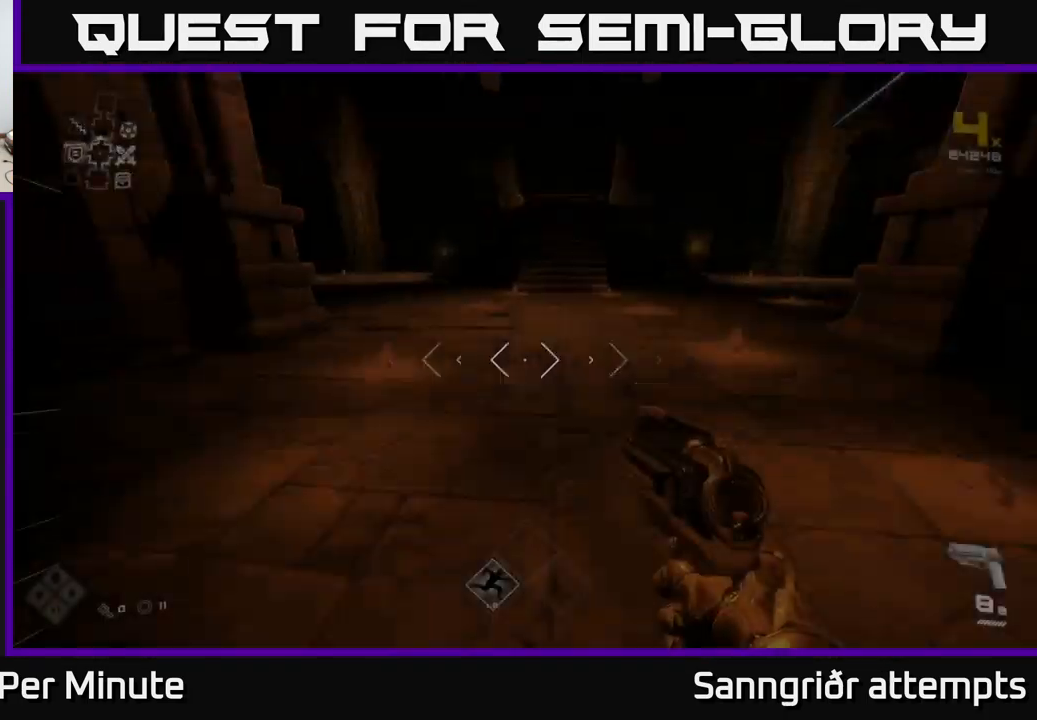
{"buttons": [], "left_stick": "up", "right_stick": "left", "events": [[50, "right_stick", "center"], [450, "right_stick", "left"]]}
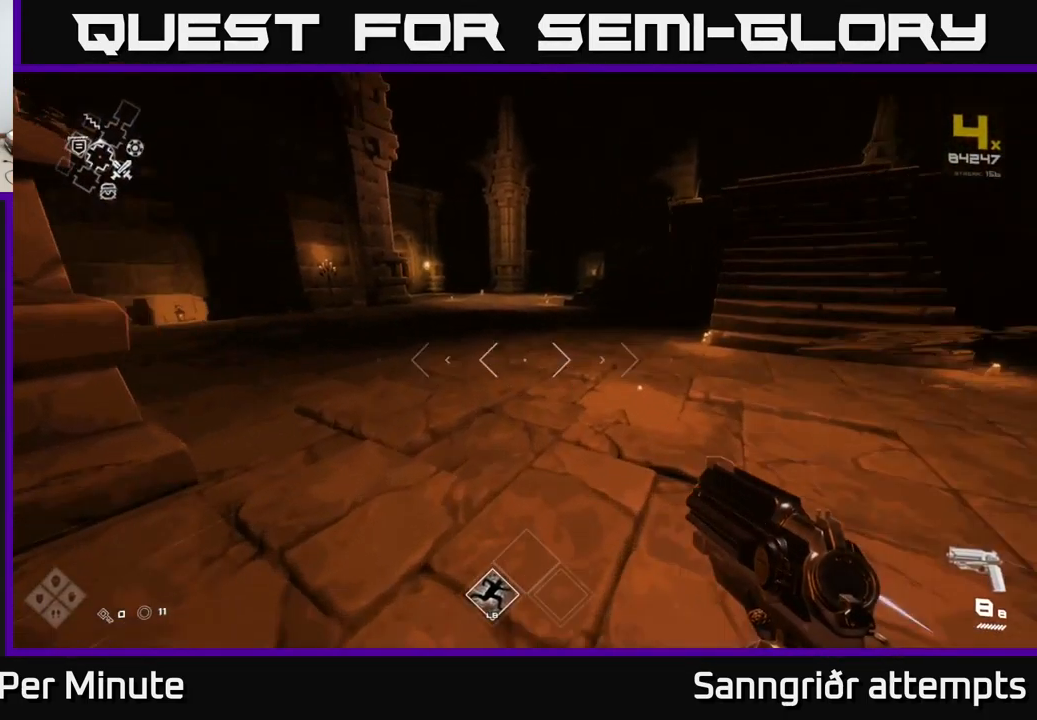
{"buttons": [], "left_stick": "up-right", "right_stick": "center", "events": [[133, "right_stick", "center"], [350, "left_stick", "up-right"]]}
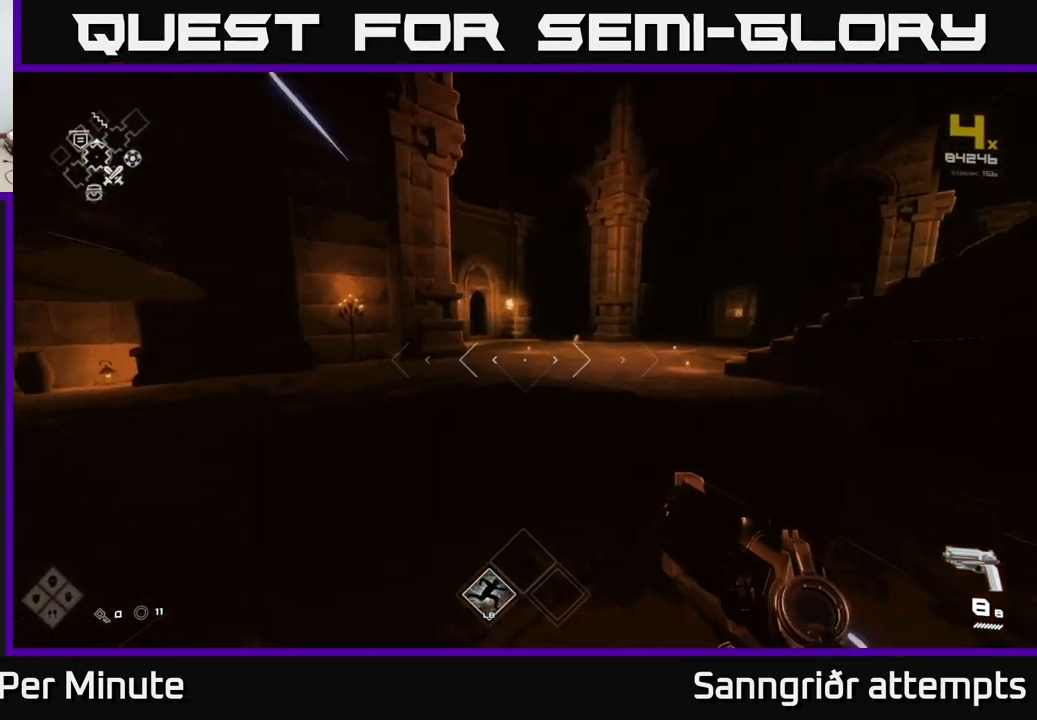
{"buttons": [], "left_stick": "up-right", "right_stick": "center", "events": [[50, "right_stick", "left"], [200, "right_stick", "center"]]}
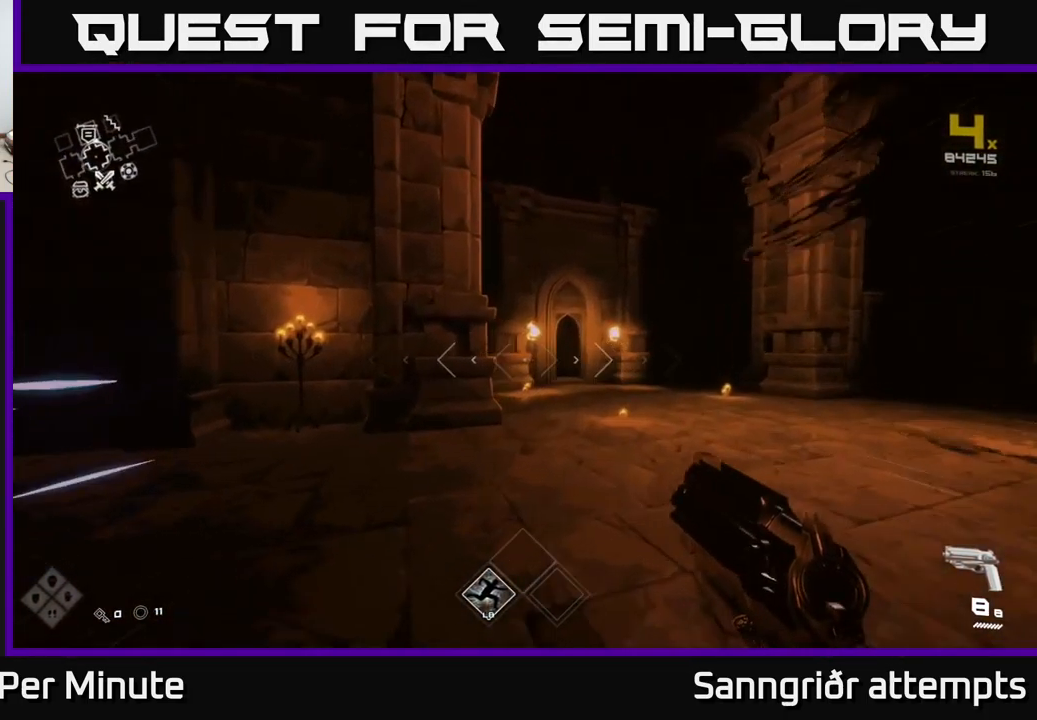
{"buttons": [], "left_stick": "up-right", "right_stick": "center", "events": [[17, "right_stick", "left"], [117, "right_stick", "center"]]}
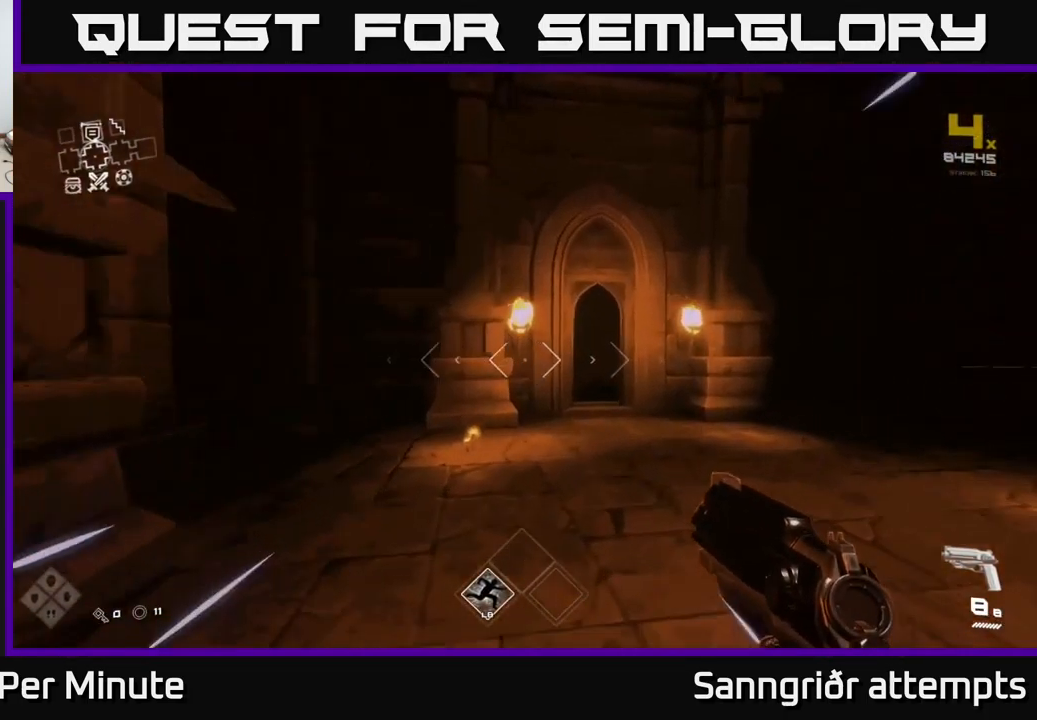
{"buttons": [], "left_stick": "up", "right_stick": "center", "events": [[233, "right_stick", "down-left"], [283, "left_stick", "up"], [317, "right_stick", "center"]]}
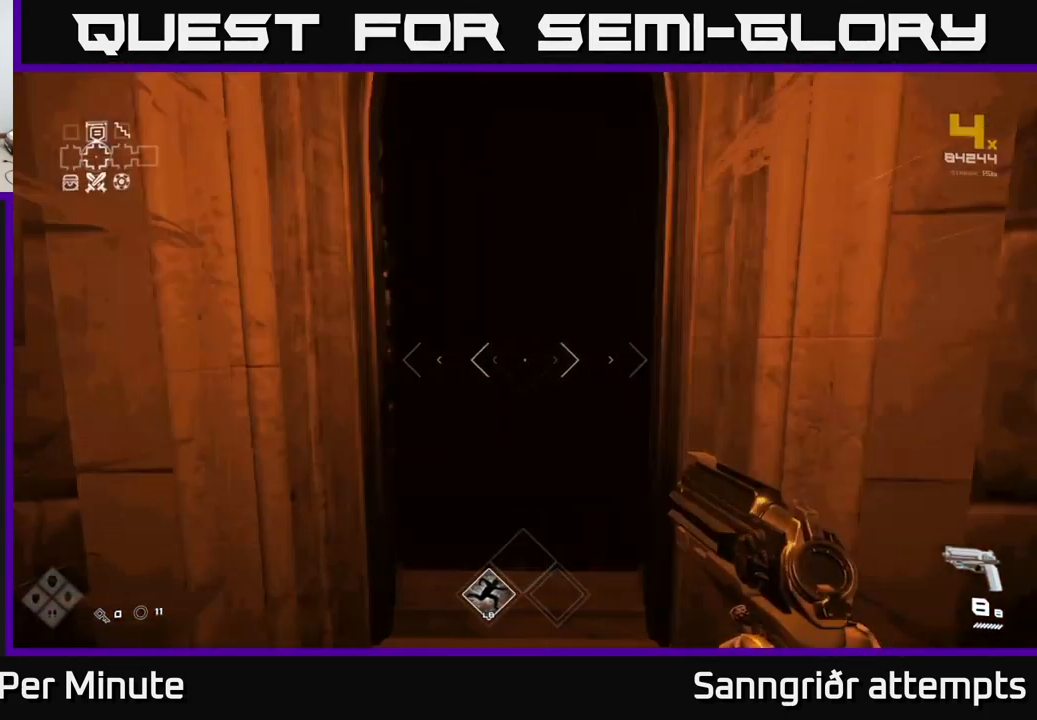
{"buttons": [], "left_stick": "up", "right_stick": "center", "events": []}
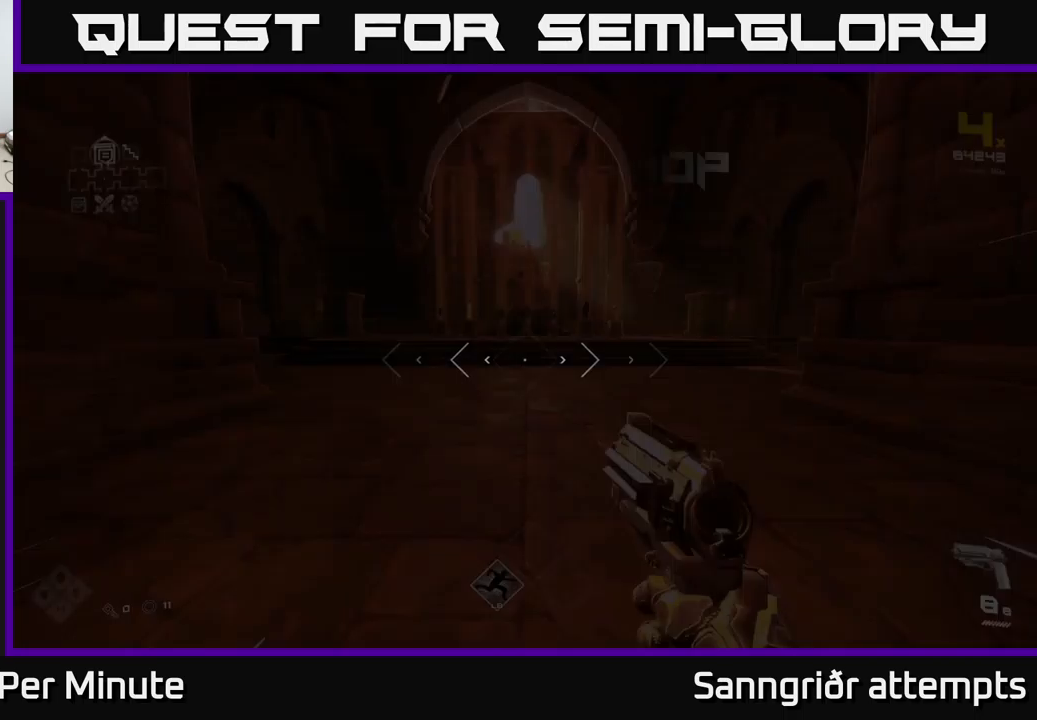
{"buttons": [], "left_stick": "up-right", "right_stick": "right", "events": [[450, "left_stick", "up-right"], [450, "right_stick", "right"]]}
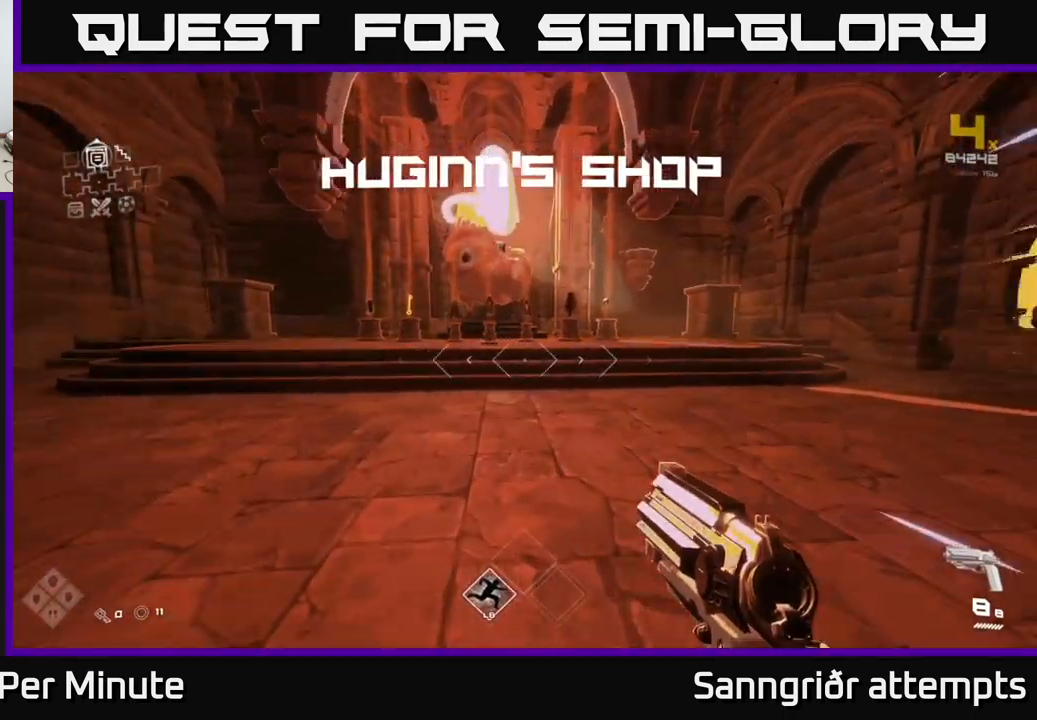
{"buttons": [], "left_stick": "up", "right_stick": "center", "events": [[117, "right_stick", "center"], [150, "left_stick", "up"]]}
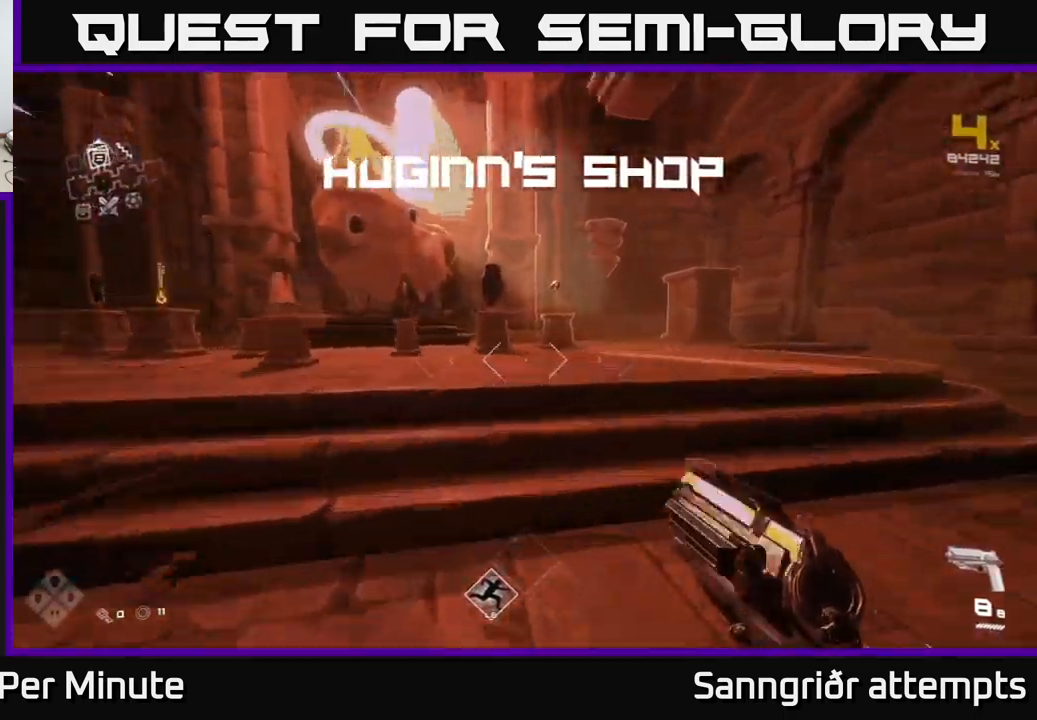
{"buttons": [], "left_stick": "center", "right_stick": "center", "events": [[200, "right_stick", "down-left"], [267, "right_stick", "center"], [500, "left_stick", "center"]]}
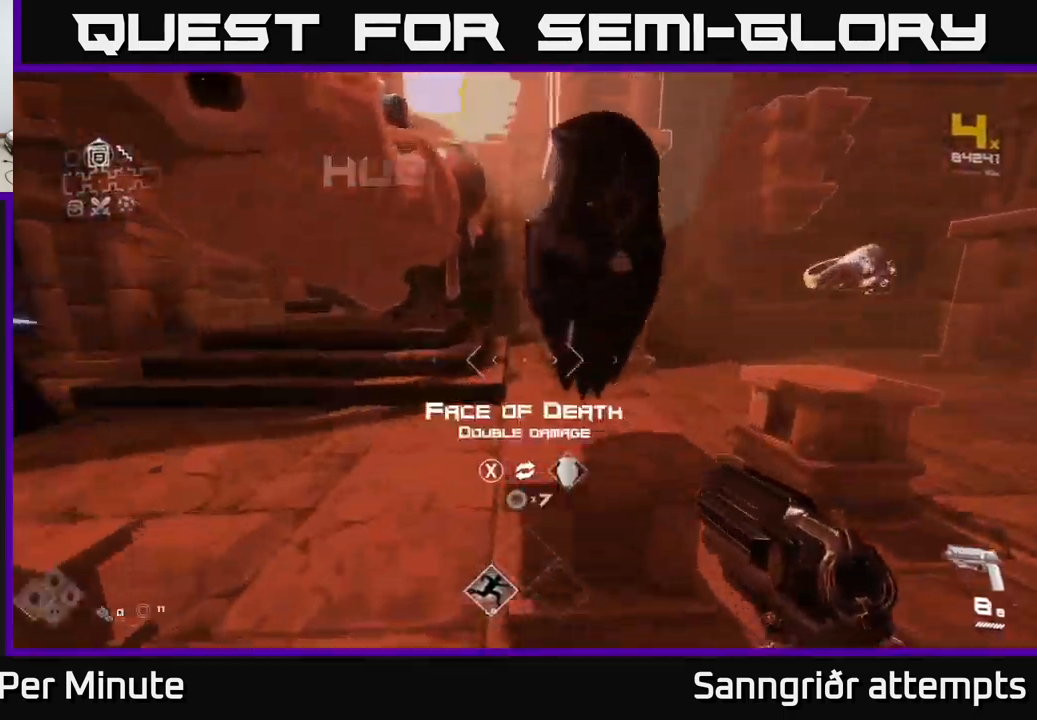
{"buttons": [], "left_stick": "left", "right_stick": "left", "events": [[67, "X", "down"], [67, "left_stick", "down"], [150, "X", "up"], [300, "right_stick", "left"], [334, "left_stick", "down-left"], [434, "left_stick", "left"]]}
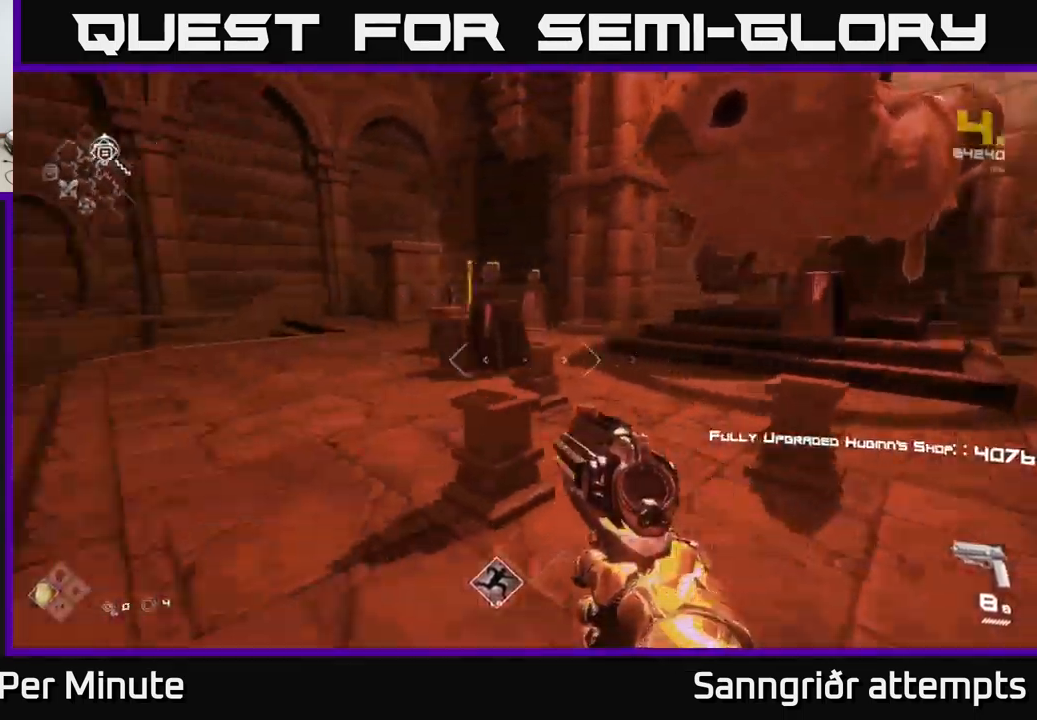
{"buttons": [], "left_stick": "up", "right_stick": "left", "events": [[234, "left_stick", "up-left"], [450, "left_stick", "up"]]}
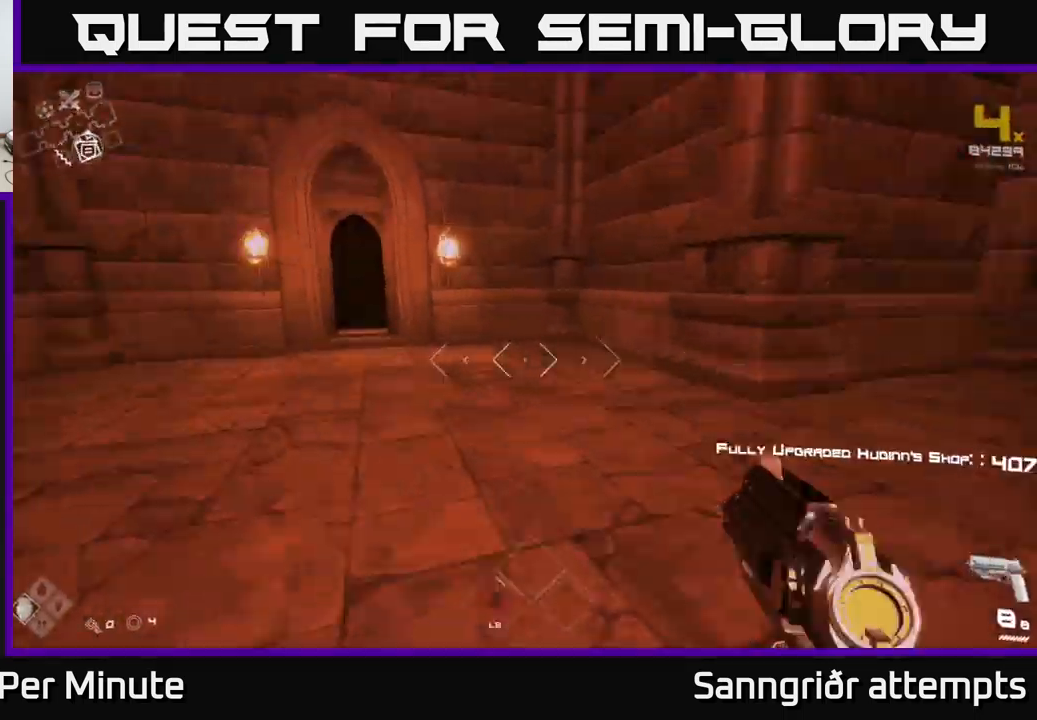
{"buttons": [], "left_stick": "up", "right_stick": "center", "events": [[84, "right_stick", "center"], [267, "right_stick", "up-left"], [367, "right_stick", "center"]]}
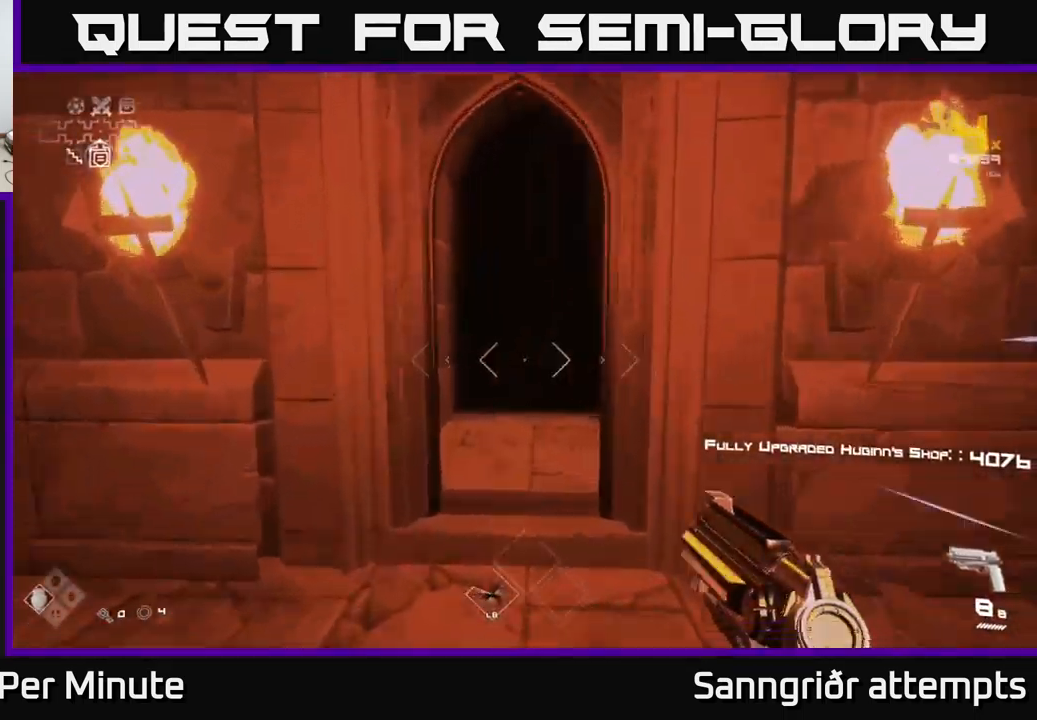
{"buttons": [], "left_stick": "up", "right_stick": "center", "events": [[250, "right_stick", "right"], [334, "right_stick", "center"]]}
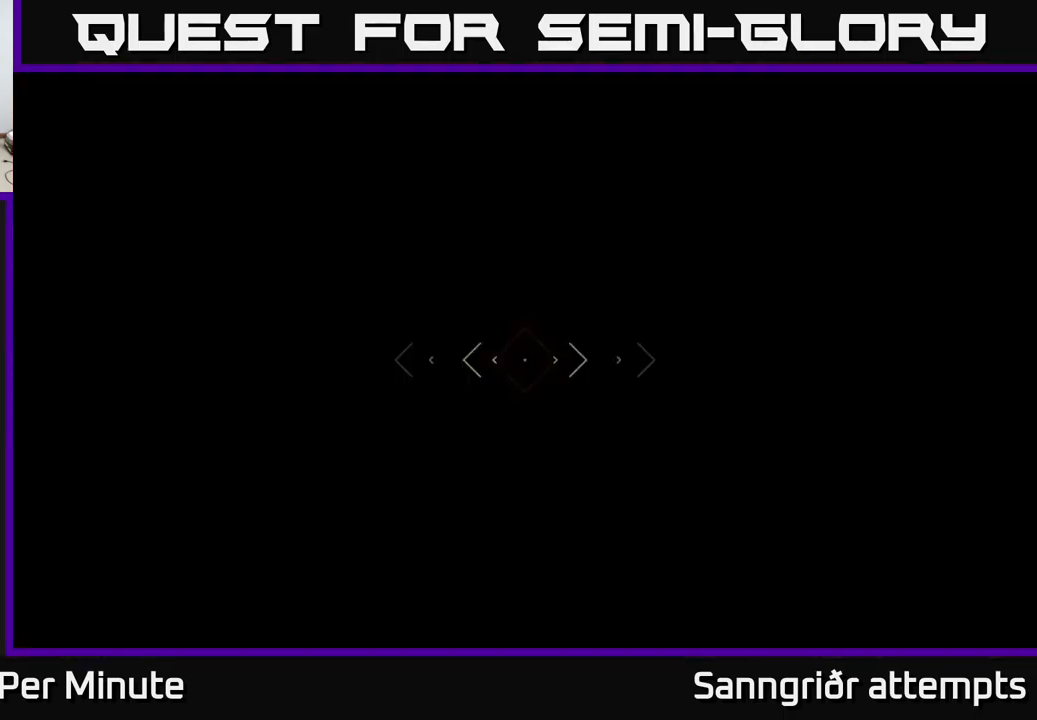
{"buttons": [], "left_stick": "up", "right_stick": "center", "events": [[134, "right_stick", "left"], [217, "right_stick", "center"]]}
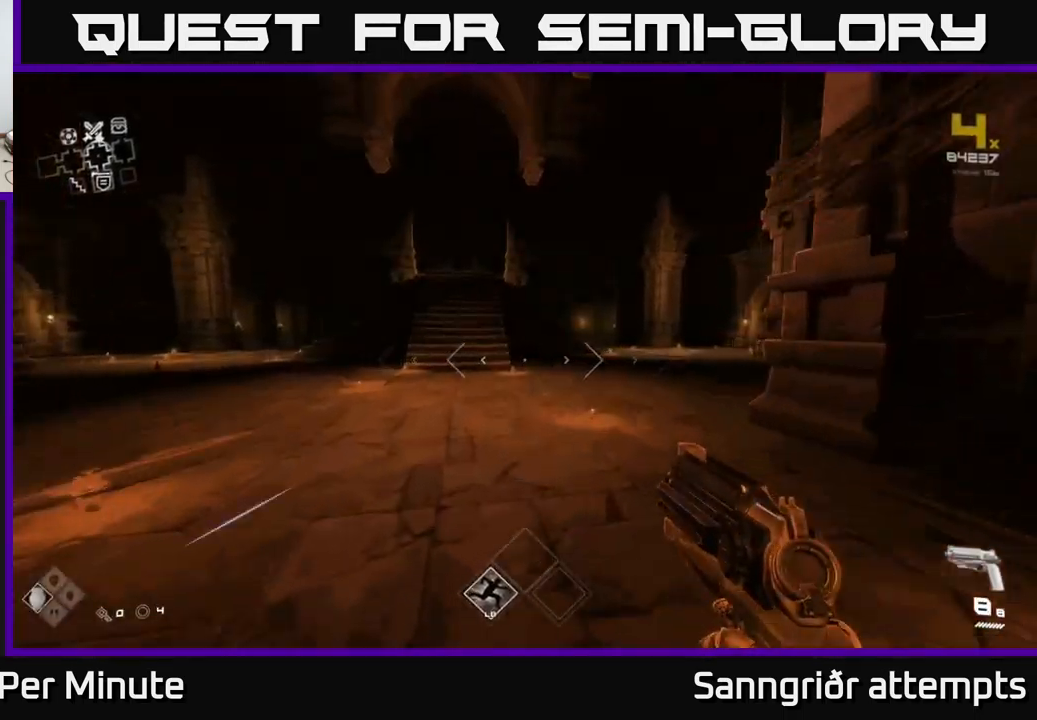
{"buttons": [], "left_stick": "up", "right_stick": "center", "events": []}
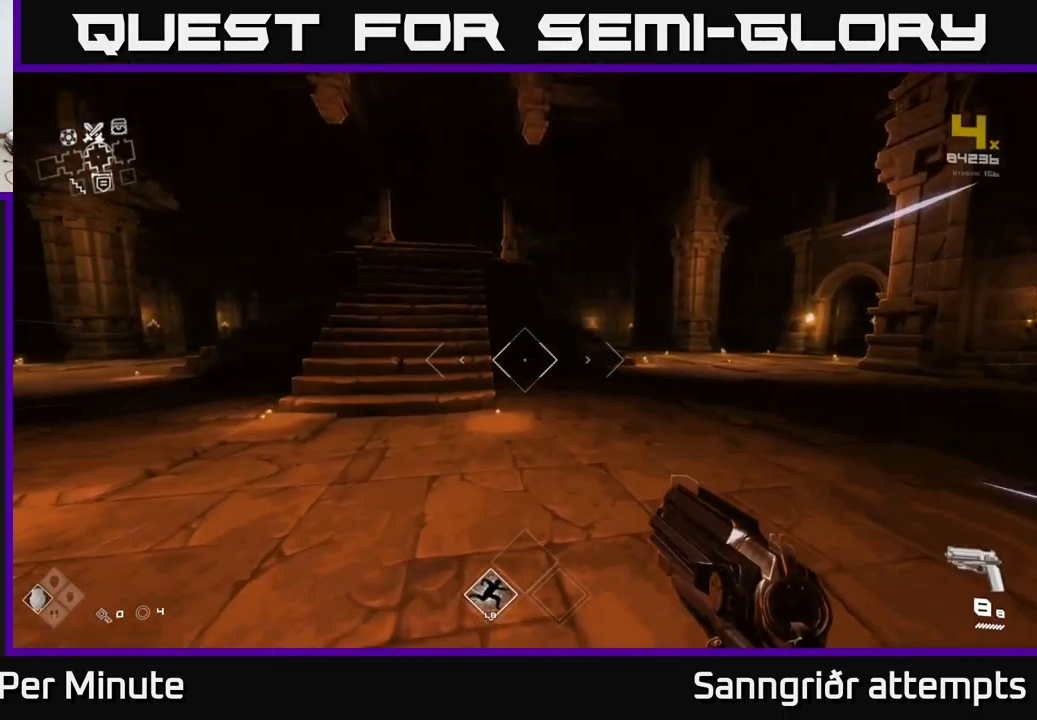
{"buttons": [], "left_stick": "up", "right_stick": "center", "events": [[67, "left_stick", "up-right"], [284, "right_stick", "right"], [433, "left_stick", "up"], [483, "right_stick", "center"]]}
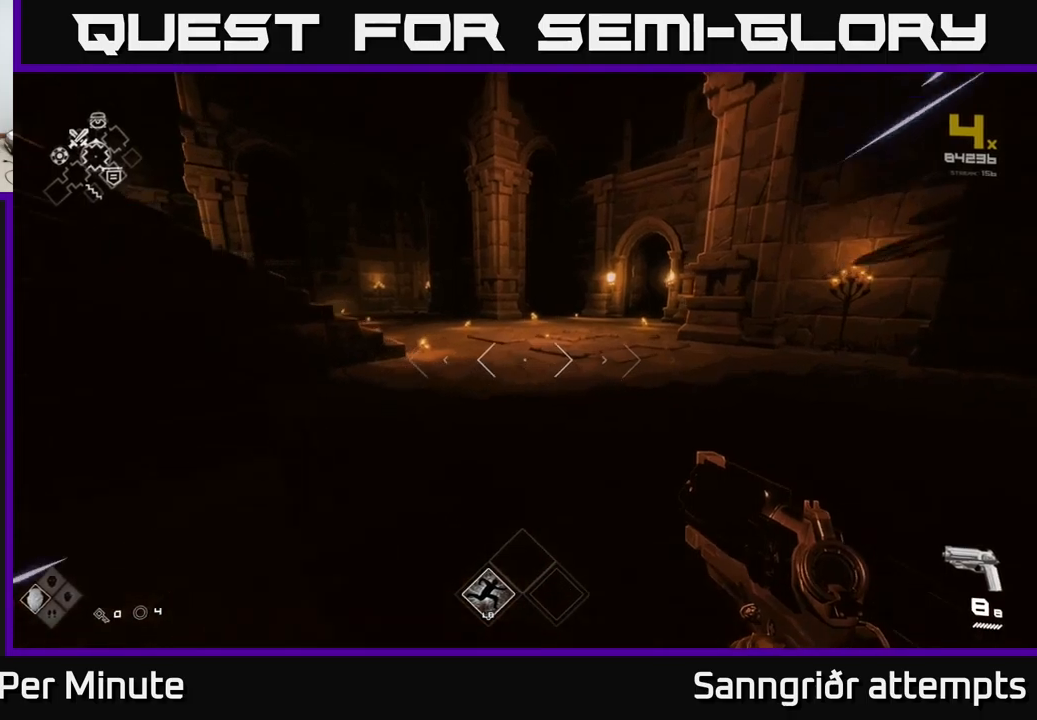
{"buttons": [], "left_stick": "up", "right_stick": "center", "events": [[317, "right_stick", "right"], [417, "right_stick", "center"]]}
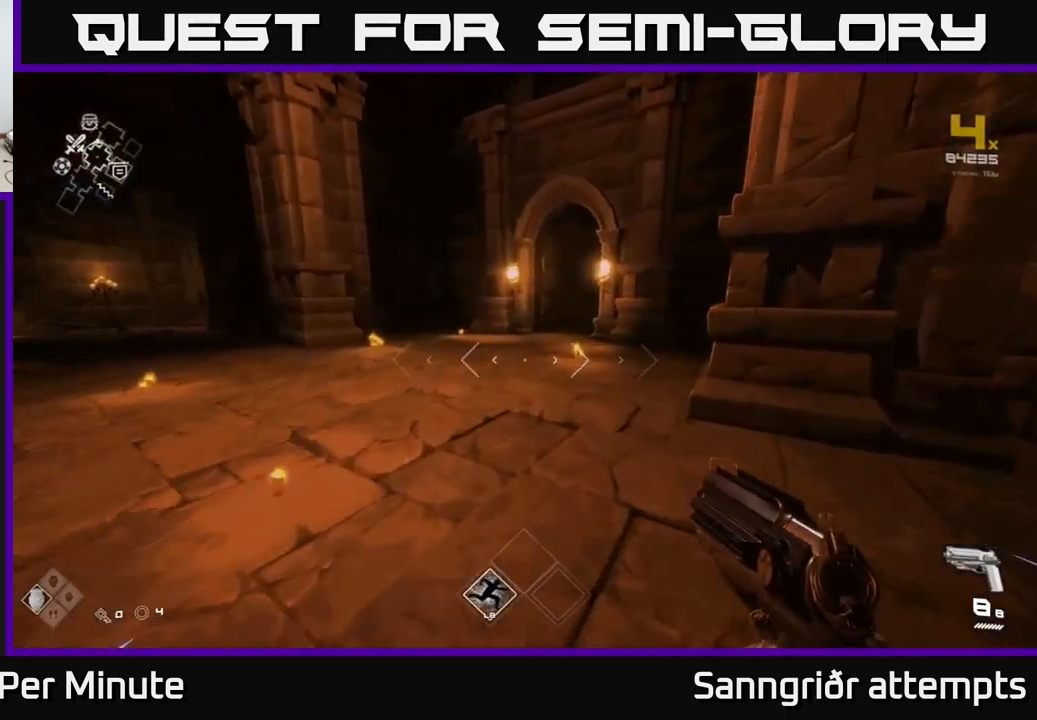
{"buttons": [], "left_stick": "up", "right_stick": "center", "events": [[434, "right_stick", "right"], [500, "right_stick", "center"]]}
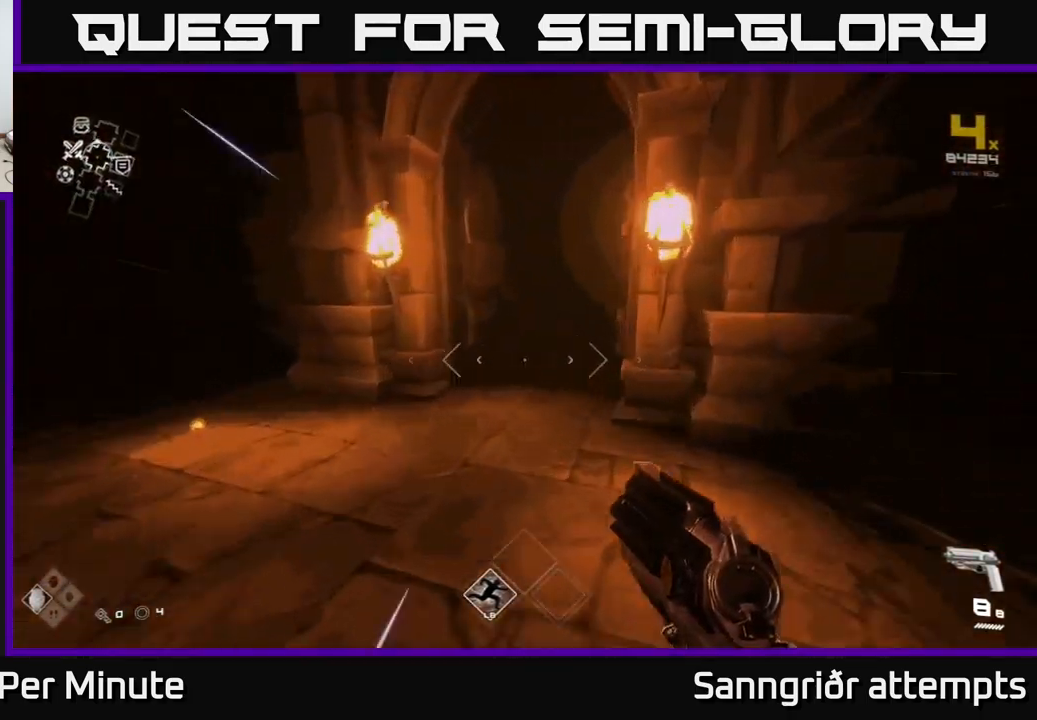
{"buttons": [], "left_stick": "up", "right_stick": "center", "events": [[234, "right_stick", "right"], [317, "right_stick", "center"]]}
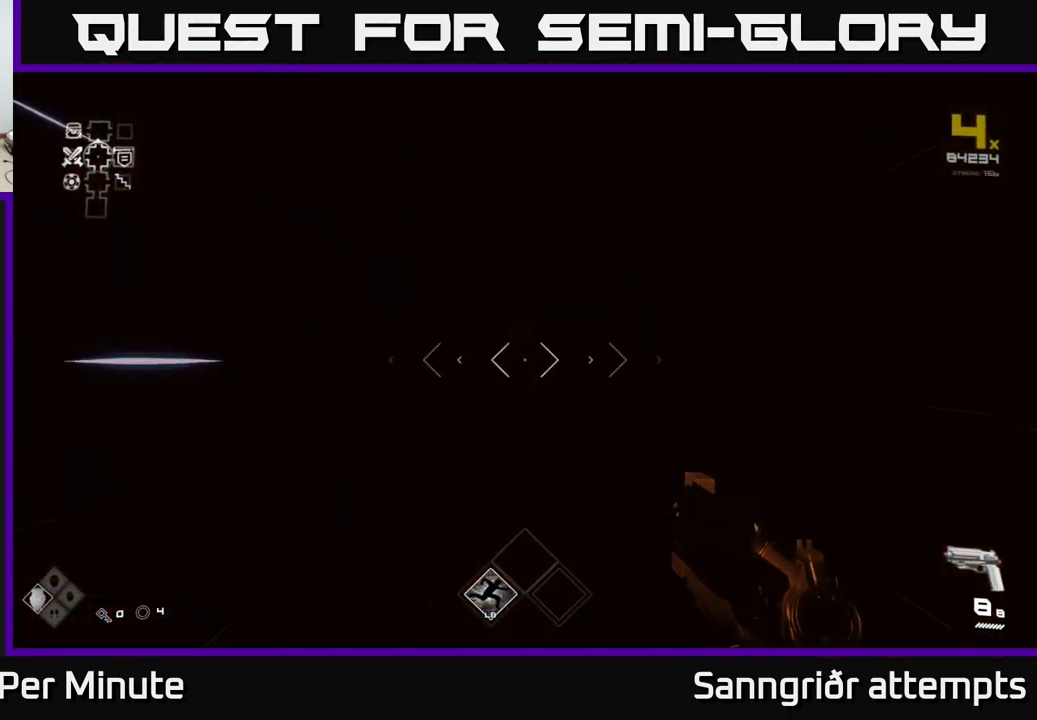
{"buttons": [], "left_stick": "up", "right_stick": "center", "events": []}